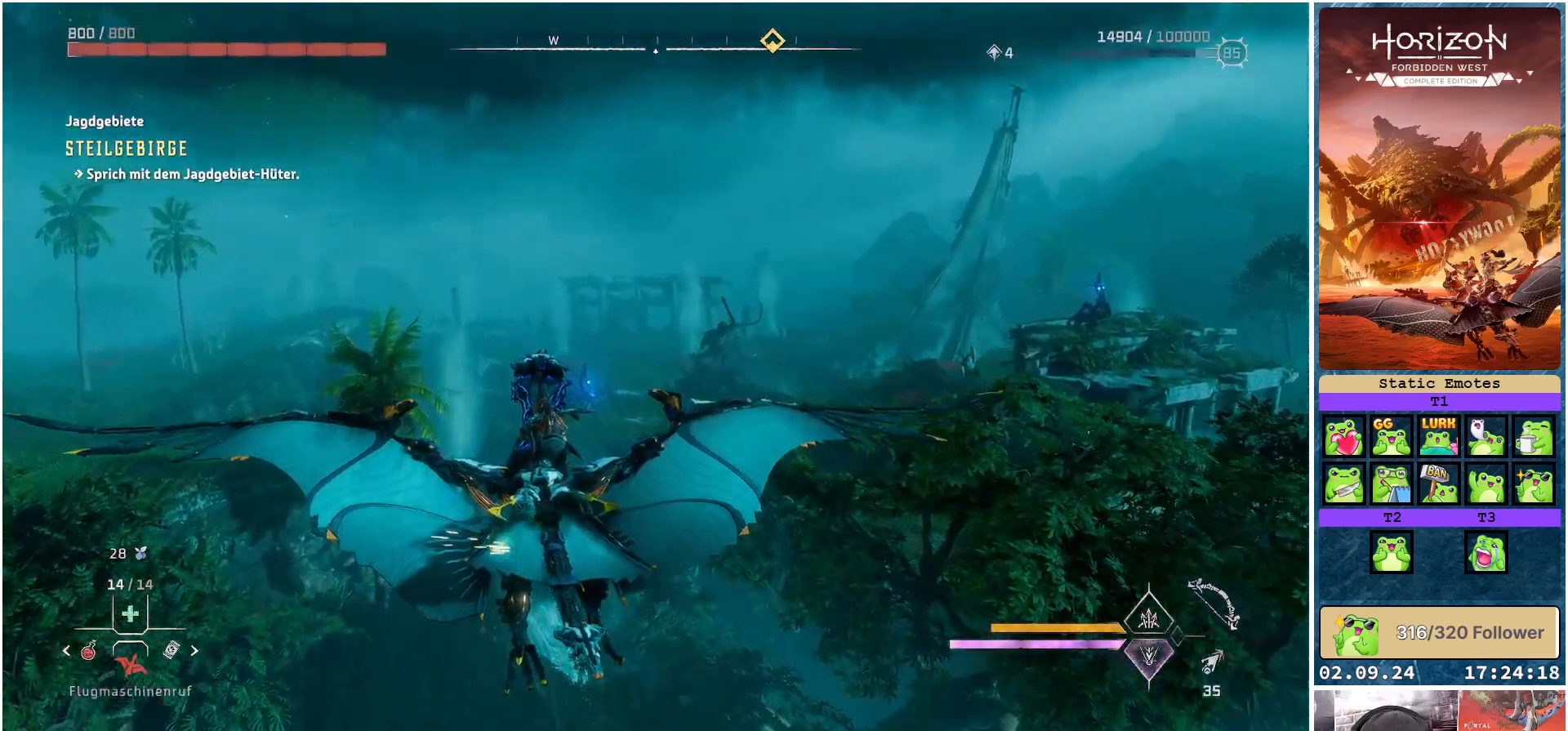
Gameplay with a controller (Xbox layout); each line is a JSON object with the inputs held at the frame after it. "events" lists button and stick changes between this image and that frame as [ms after this image, input, new state], when the widget could be followed in between.
{"buttons": [], "left_stick": "center", "right_stick": "right", "events": [[250, "R3", "up"], [383, "right_stick", "right"]]}
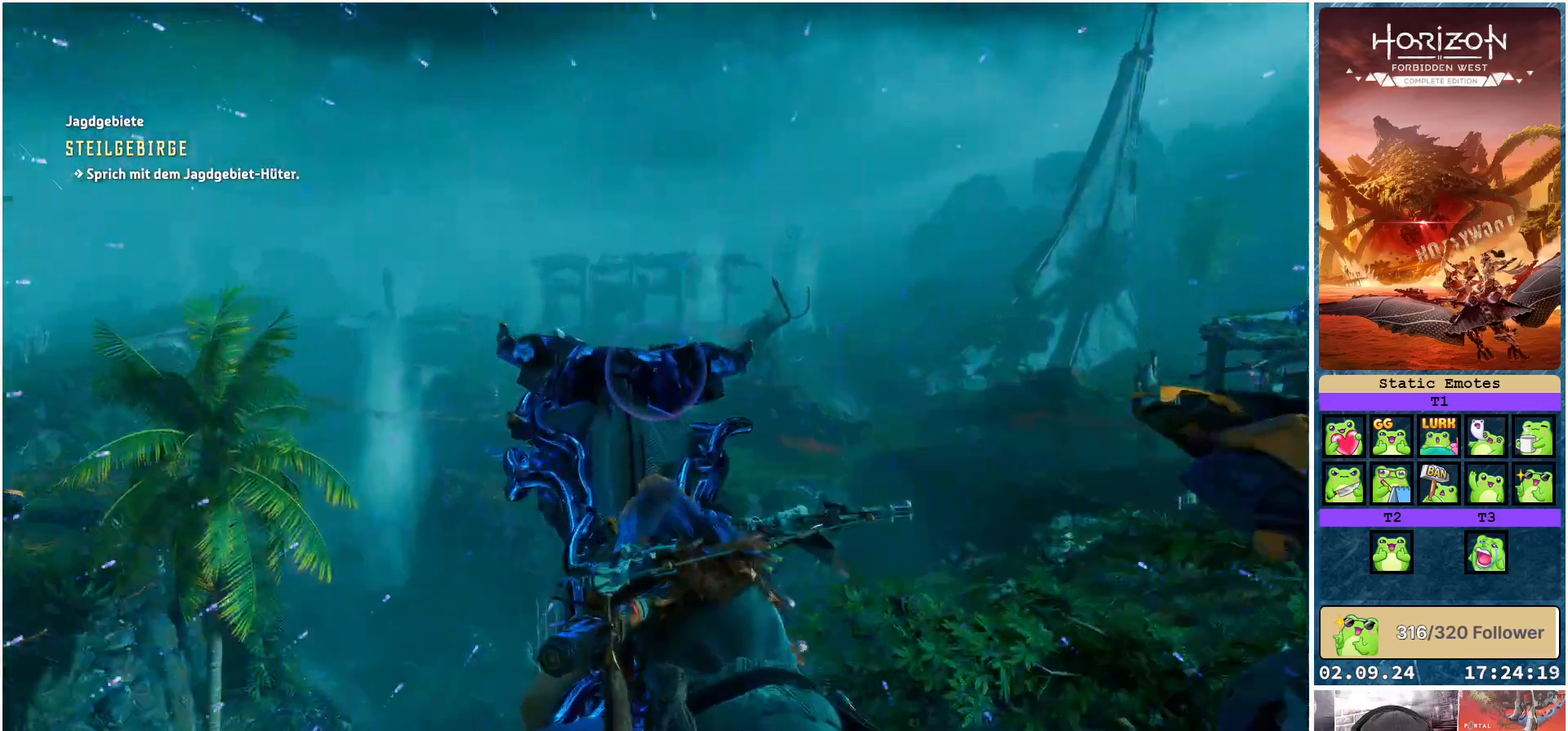
{"buttons": [], "left_stick": "center", "right_stick": "right", "events": []}
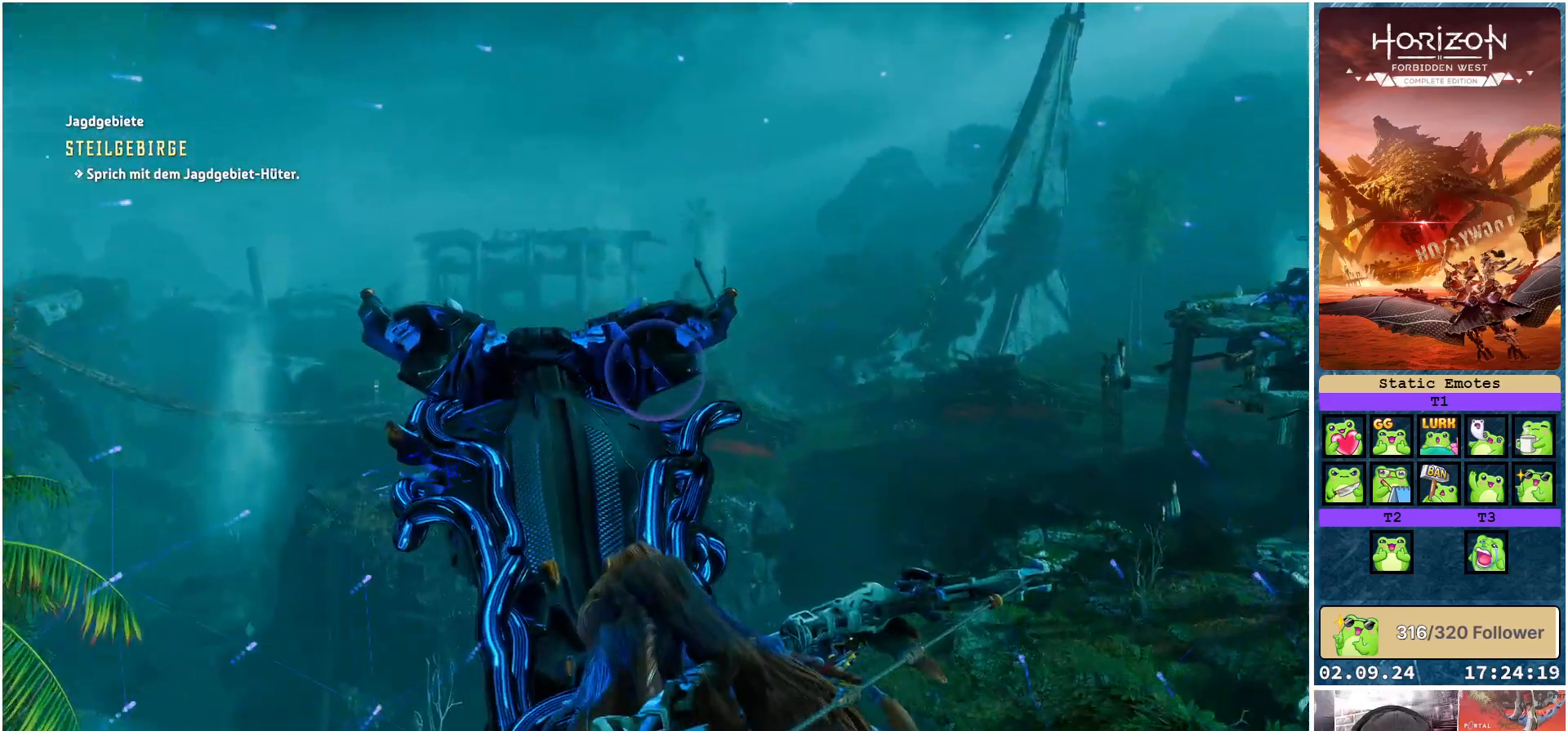
{"buttons": [], "left_stick": "center", "right_stick": "right", "events": []}
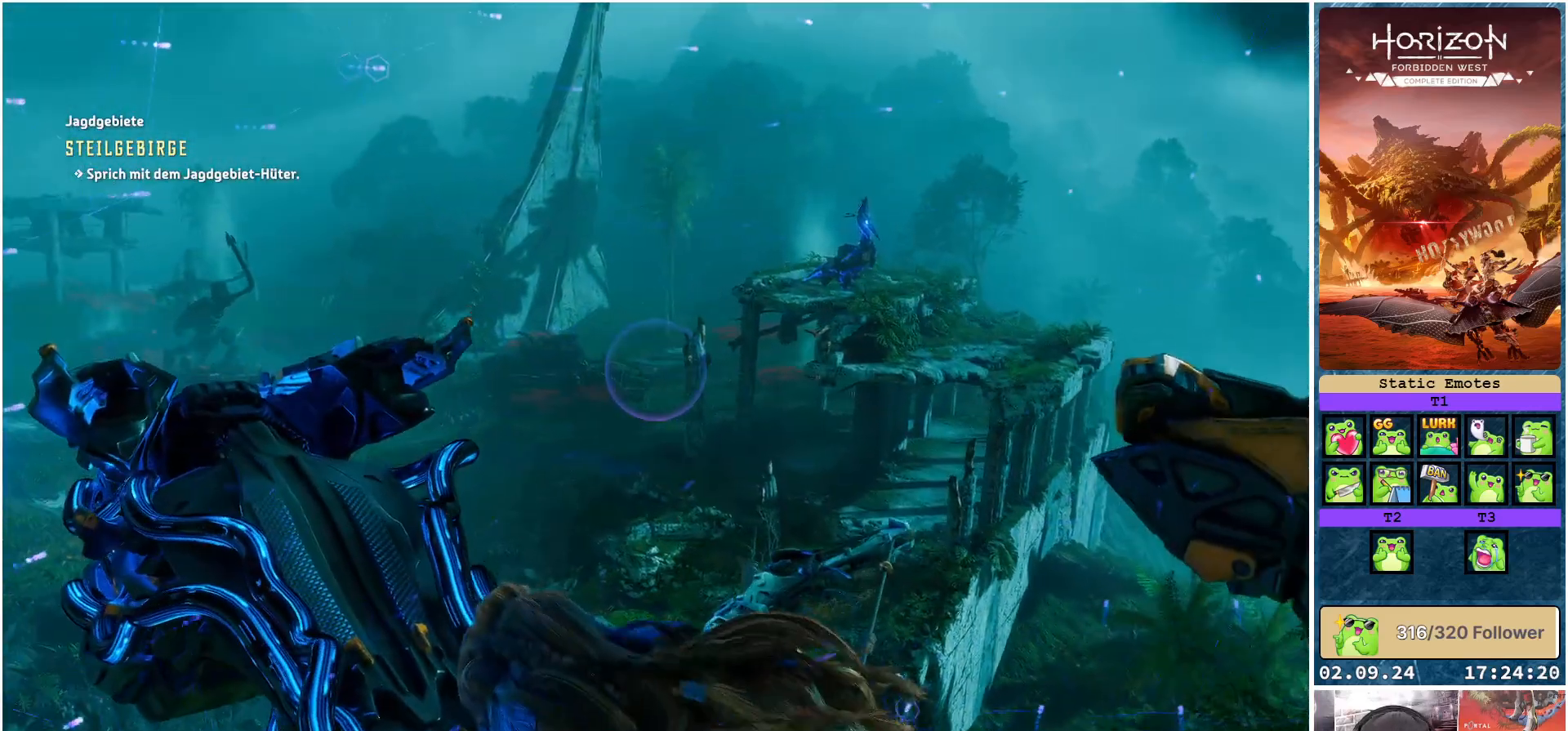
{"buttons": [], "left_stick": "center", "right_stick": "up-right", "events": [[33, "right_stick", "center"], [300, "right_stick", "right"], [483, "right_stick", "up-right"]]}
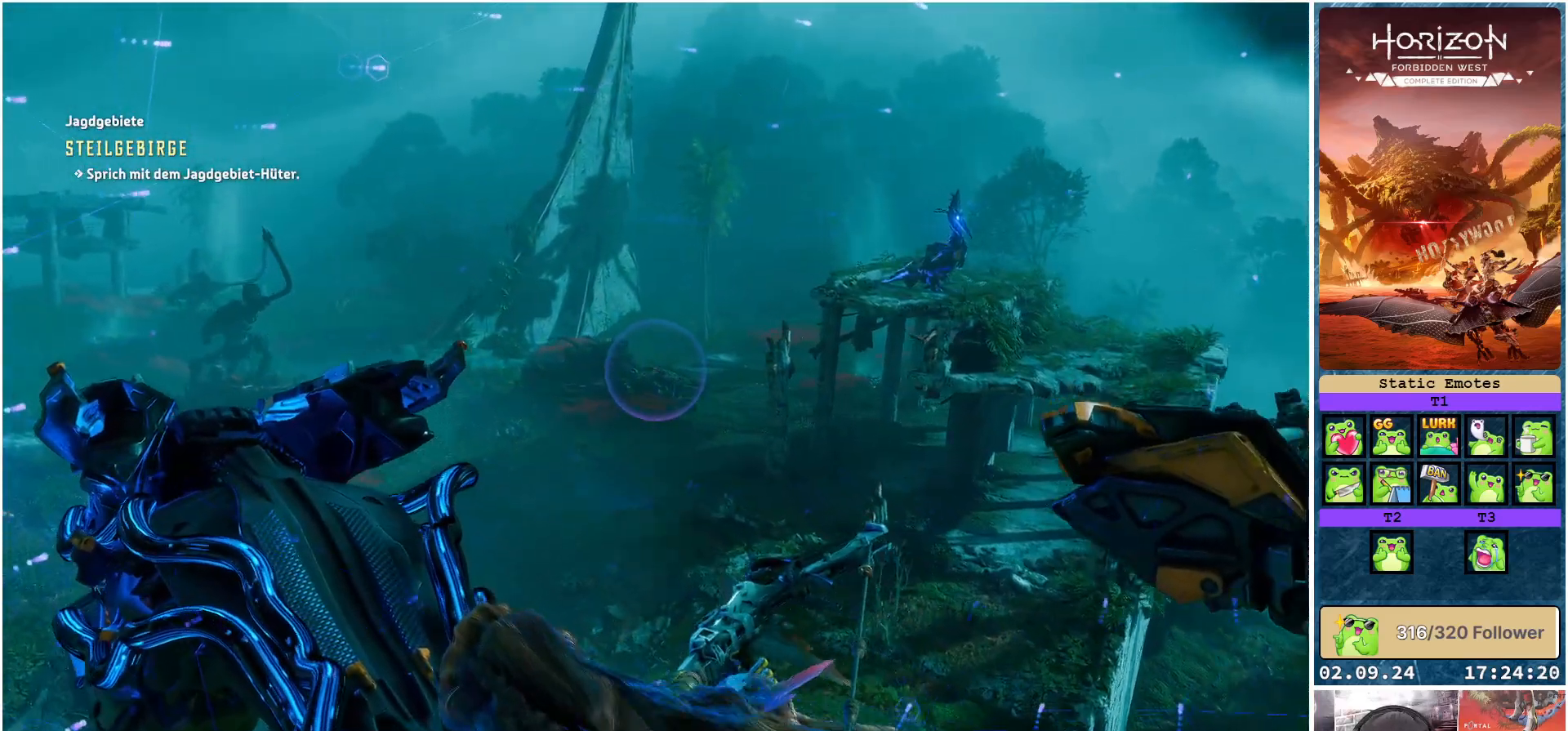
{"buttons": [], "left_stick": "center", "right_stick": "left", "events": [[83, "right_stick", "center"], [350, "right_stick", "left"]]}
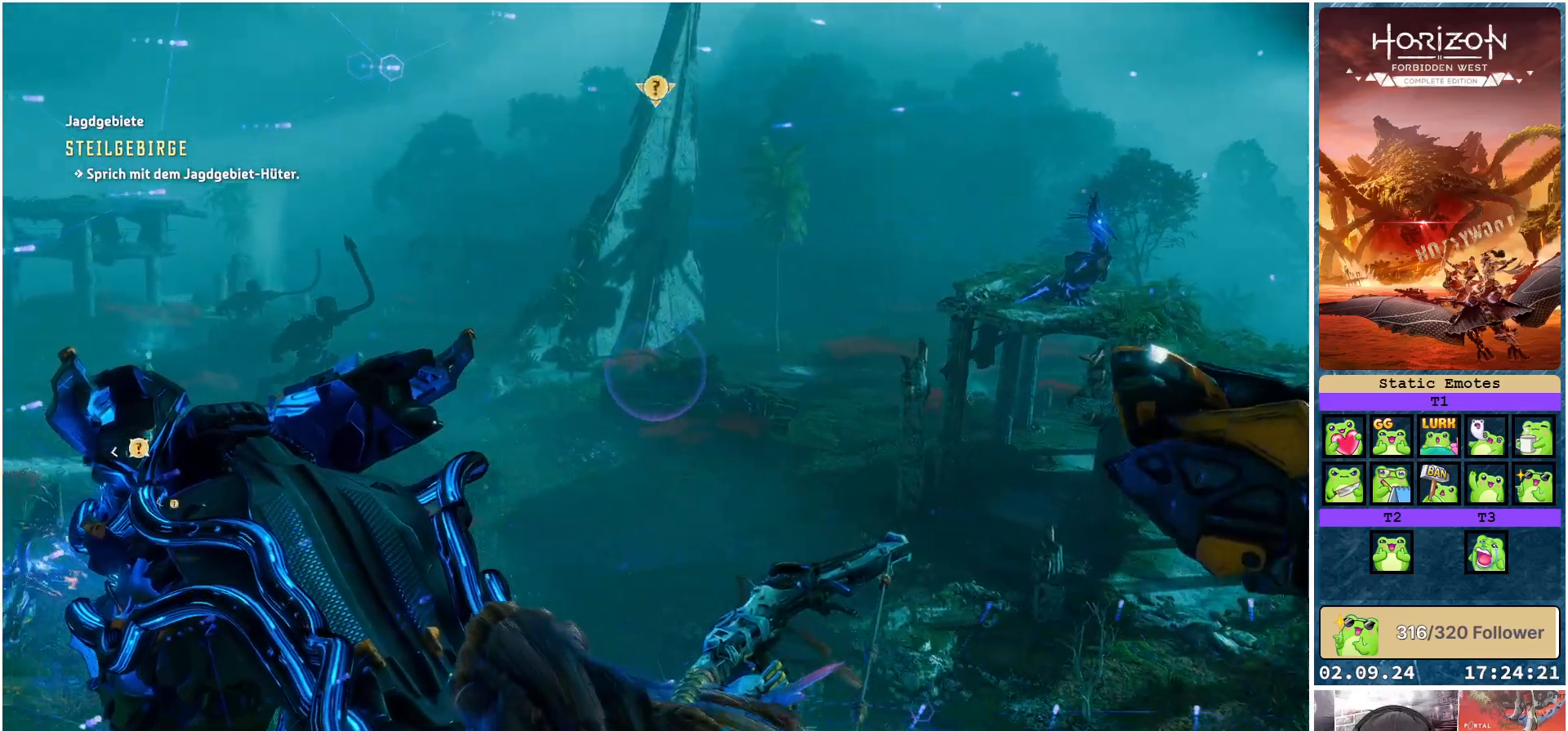
{"buttons": [], "left_stick": "center", "right_stick": "left", "events": []}
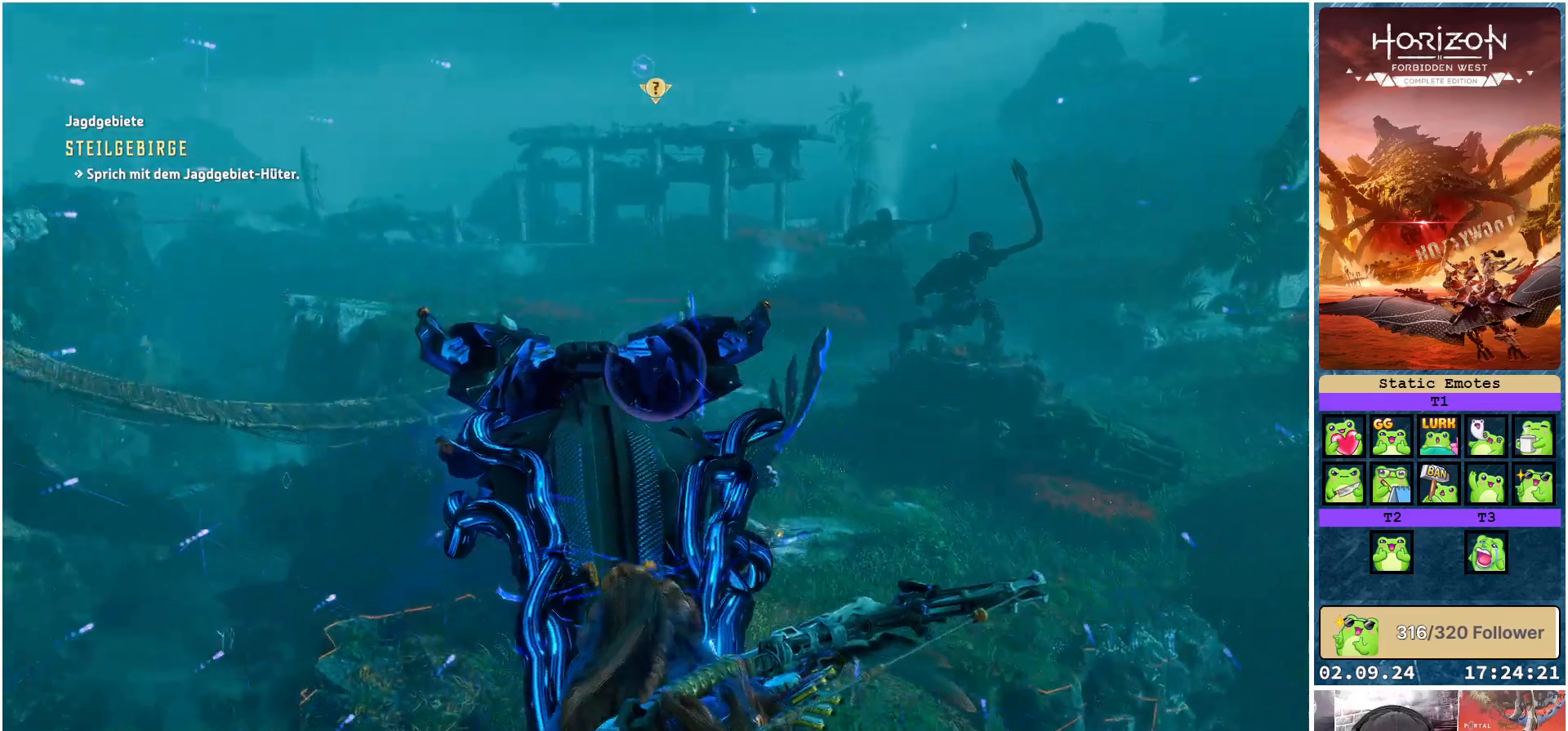
{"buttons": [], "left_stick": "center", "right_stick": "left", "events": []}
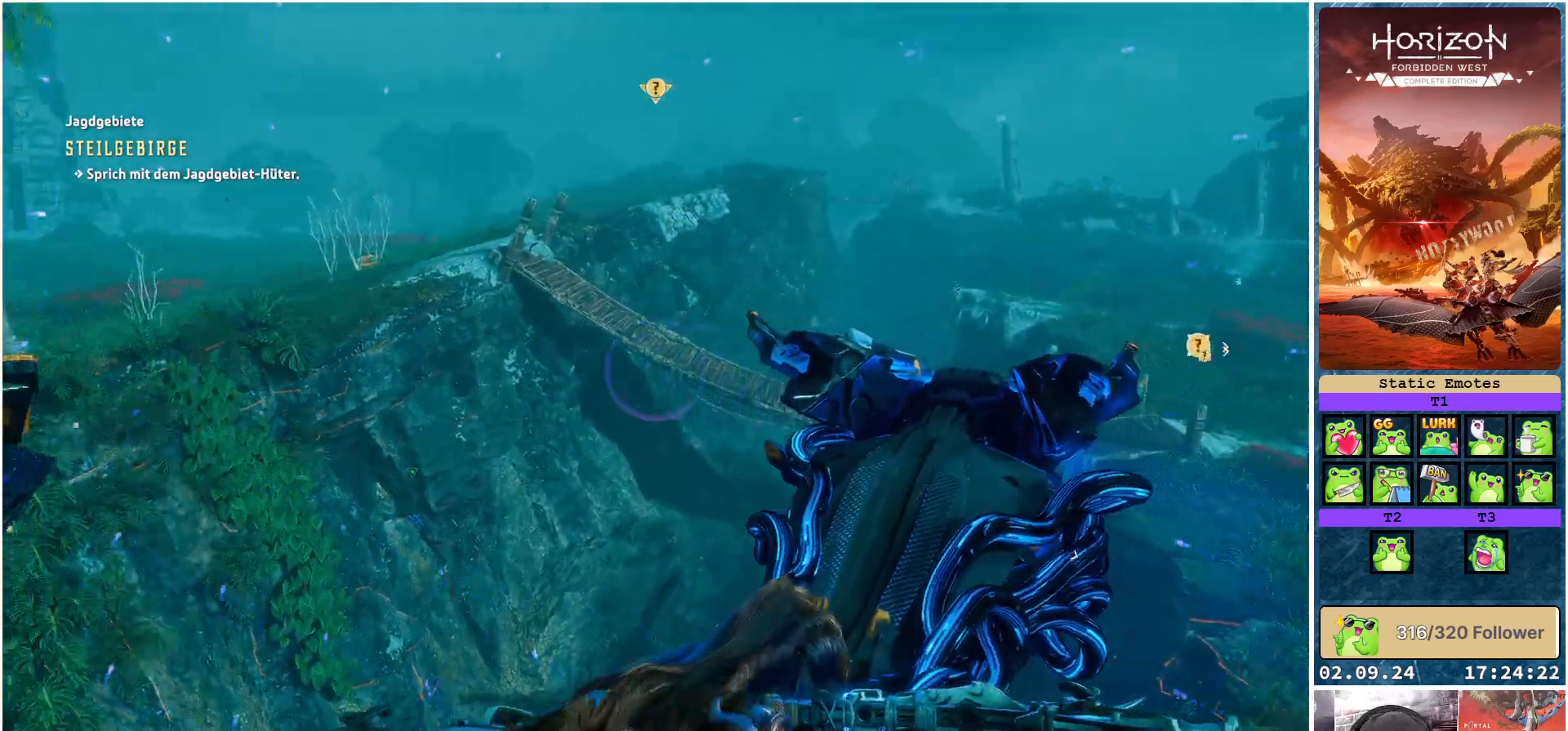
{"buttons": [], "left_stick": "center", "right_stick": "left", "events": []}
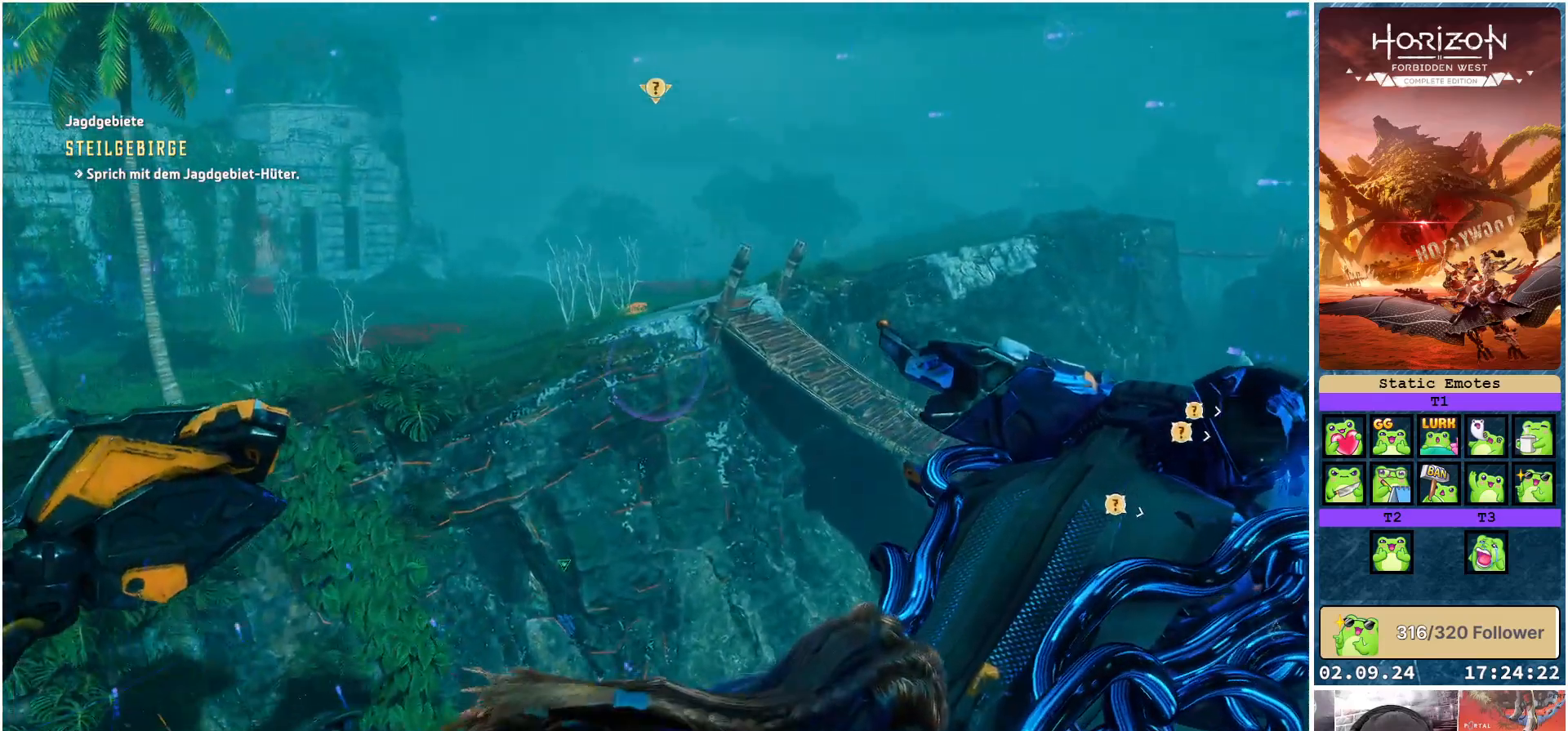
{"buttons": [], "left_stick": "center", "right_stick": "center", "events": [[400, "right_stick", "center"]]}
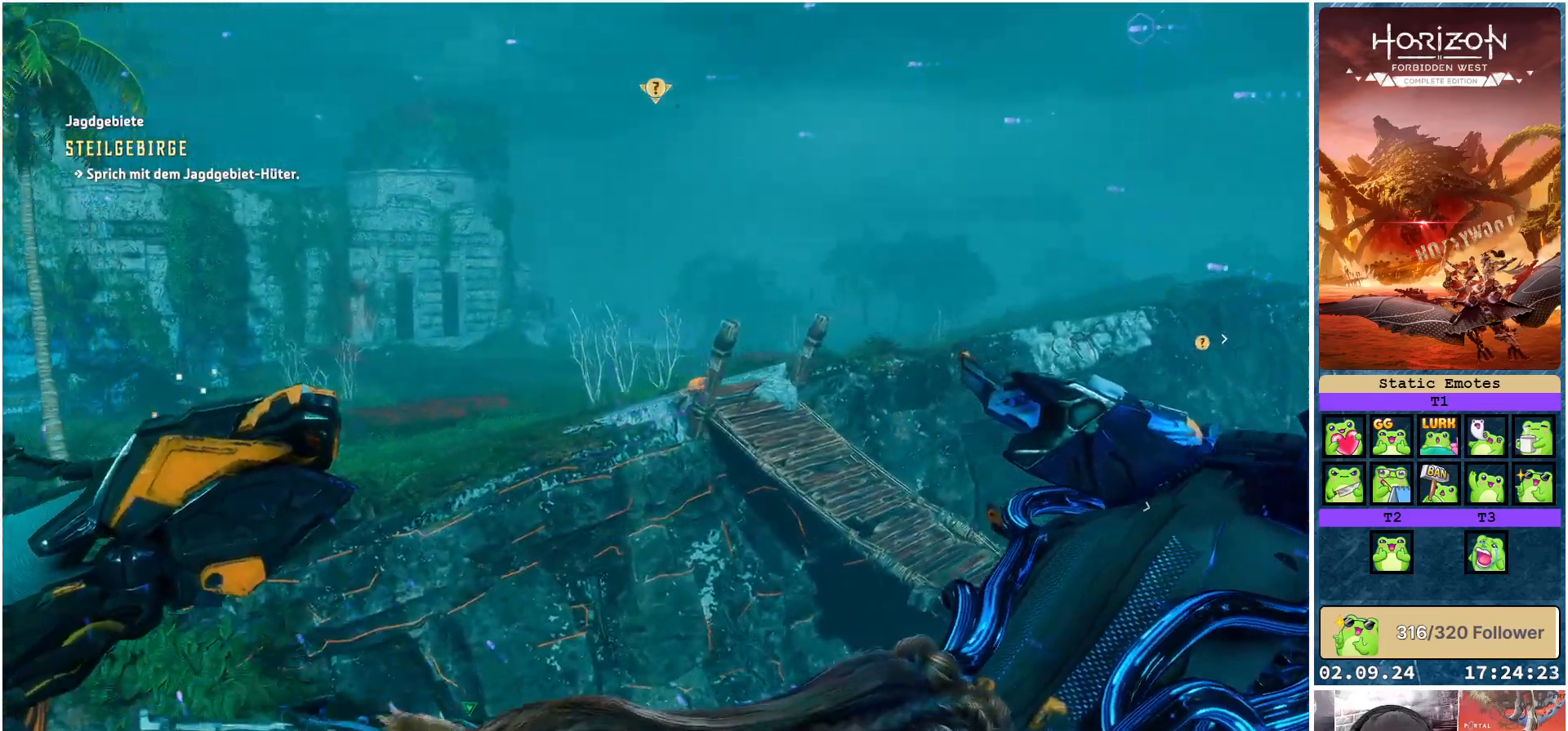
{"buttons": [], "left_stick": "center", "right_stick": "right", "events": [[67, "right_stick", "right"]]}
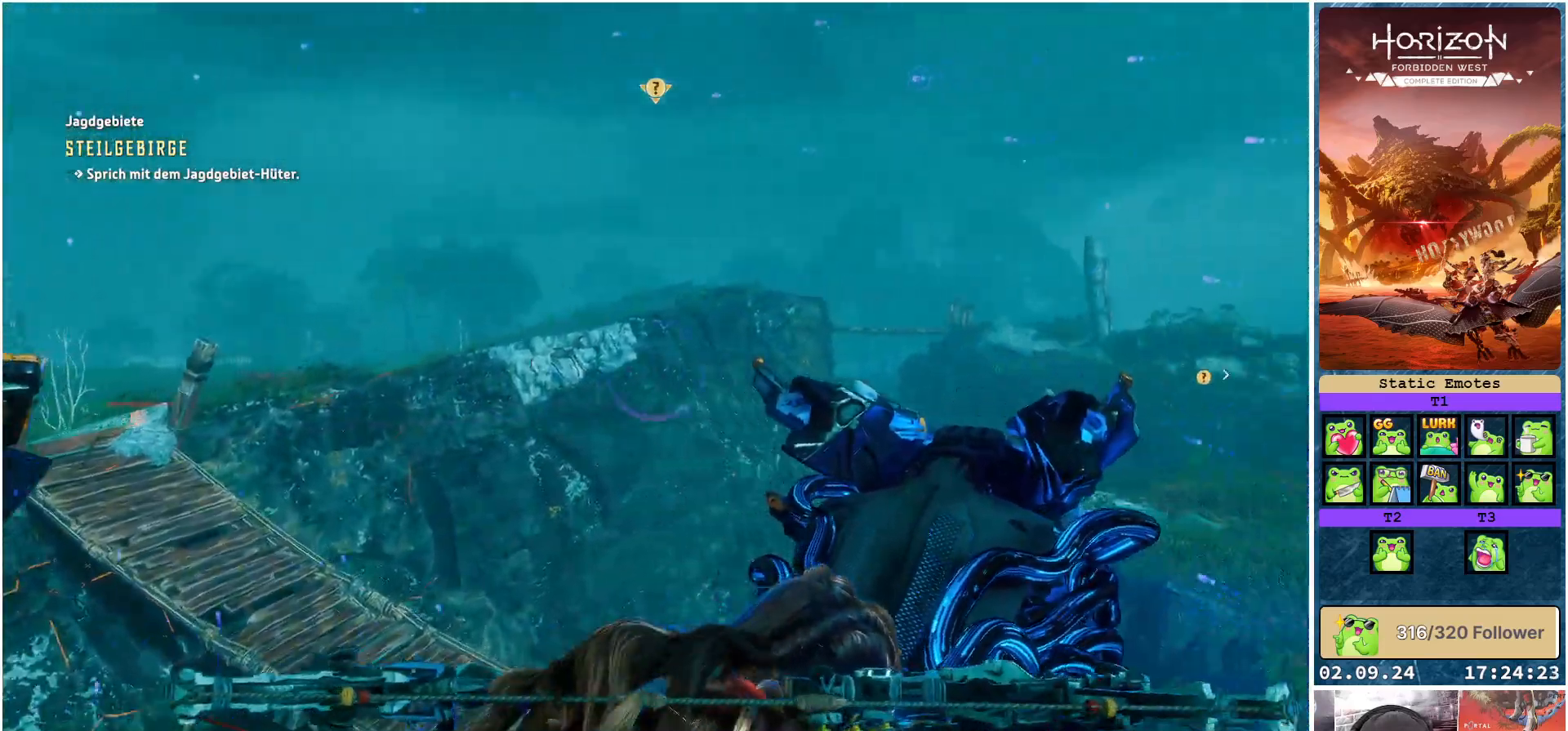
{"buttons": [], "left_stick": "center", "right_stick": "right", "events": []}
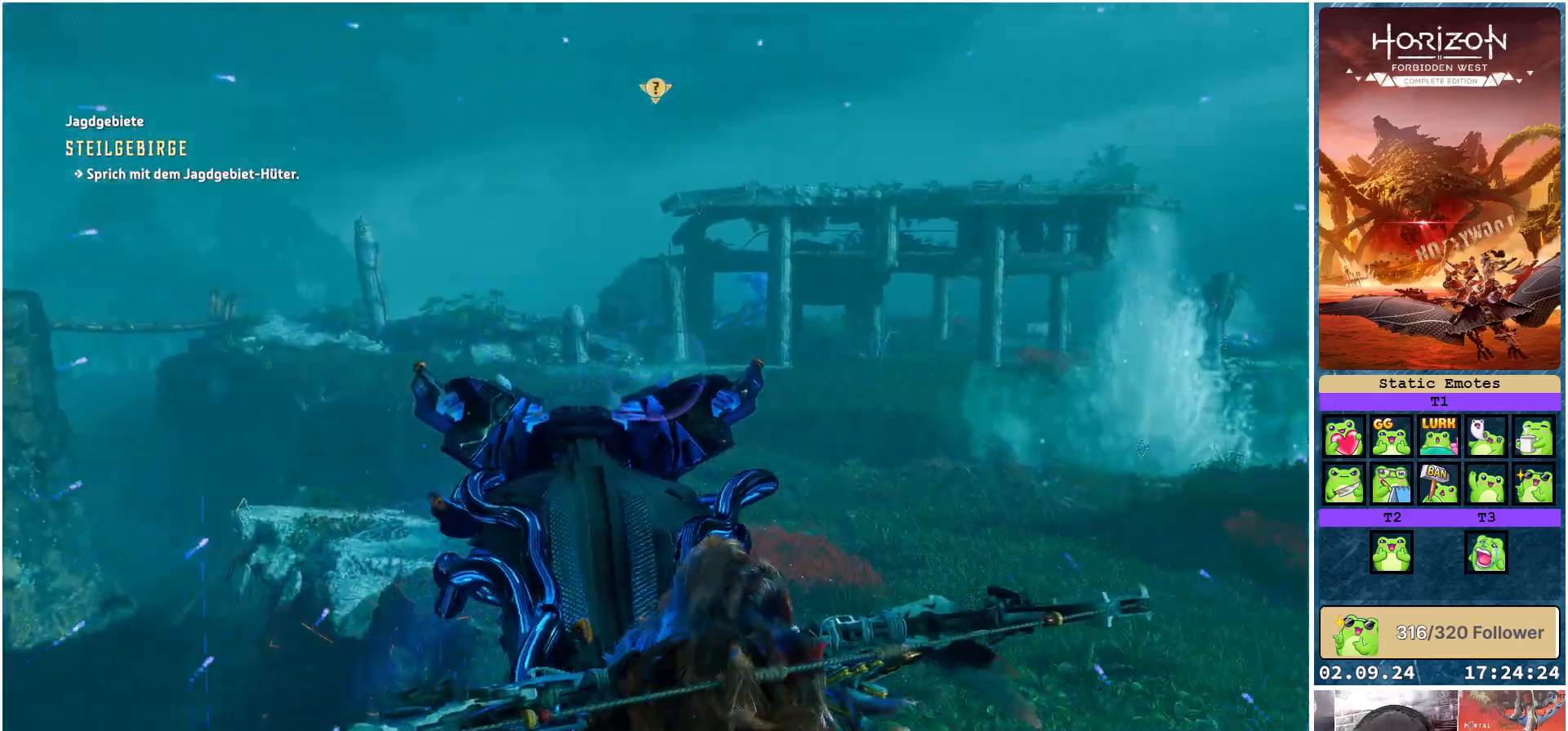
{"buttons": [], "left_stick": "center", "right_stick": "center", "events": [[433, "right_stick", "center"]]}
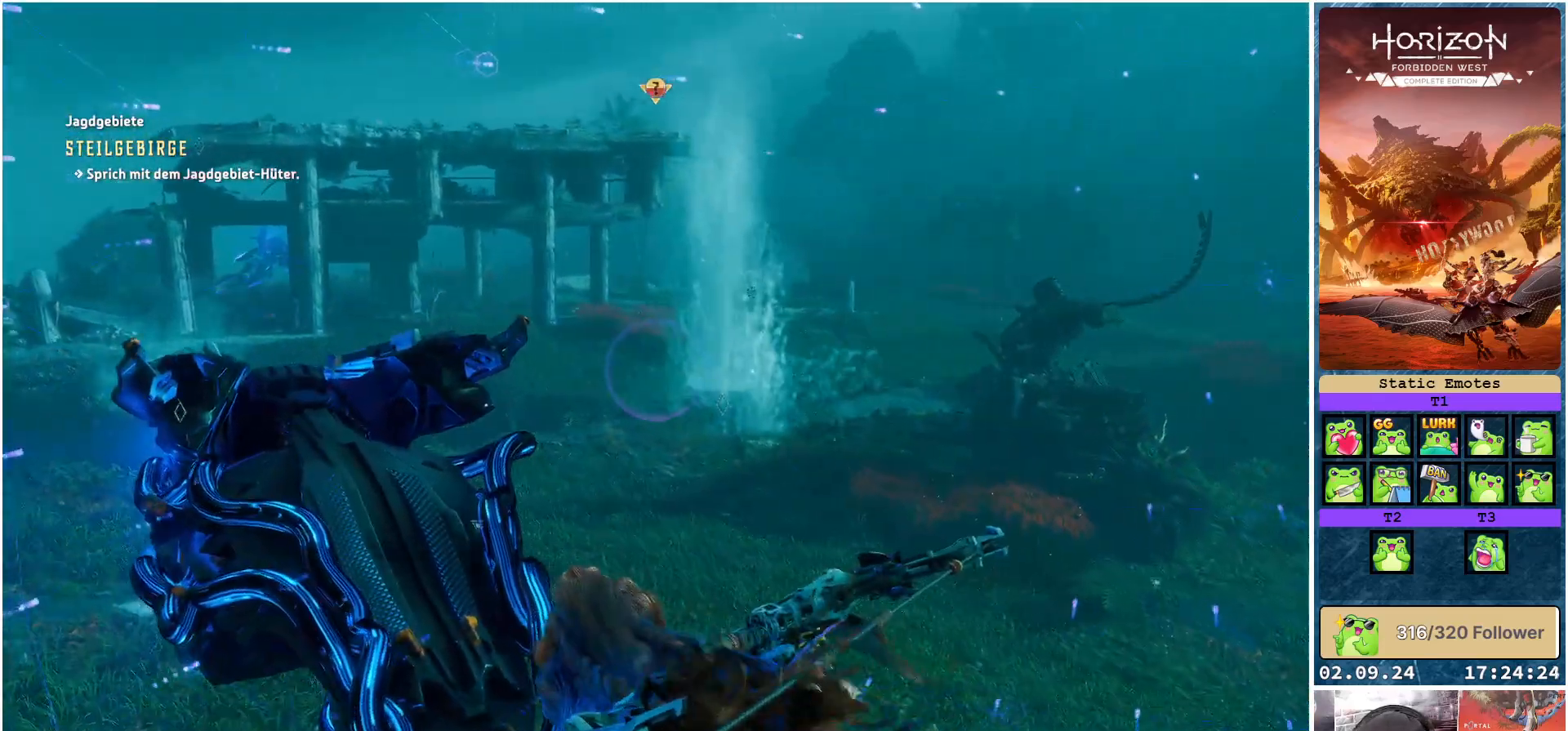
{"buttons": [], "left_stick": "center", "right_stick": "right", "events": [[50, "right_stick", "right"]]}
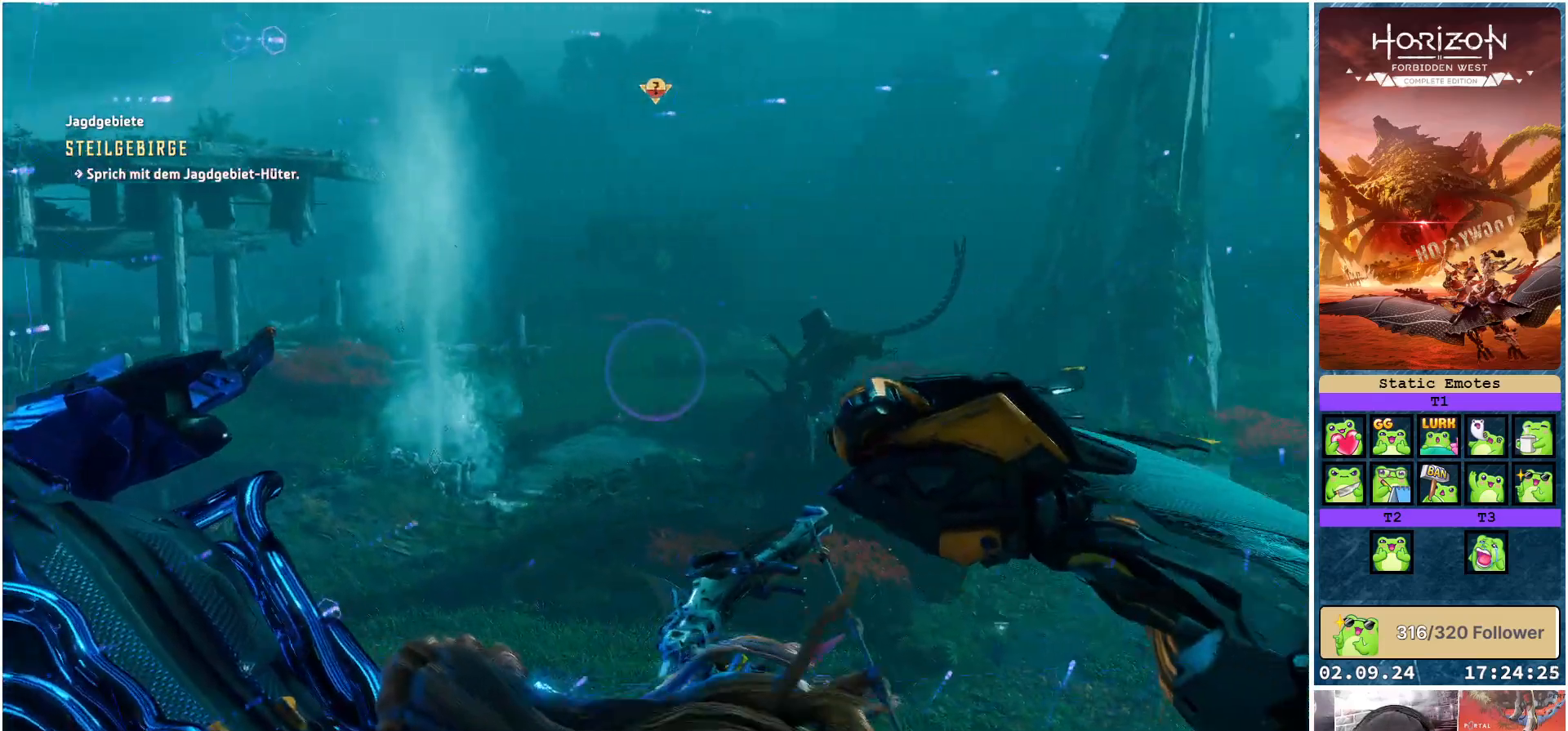
{"buttons": [], "left_stick": "center", "right_stick": "center", "events": [[133, "right_stick", "center"]]}
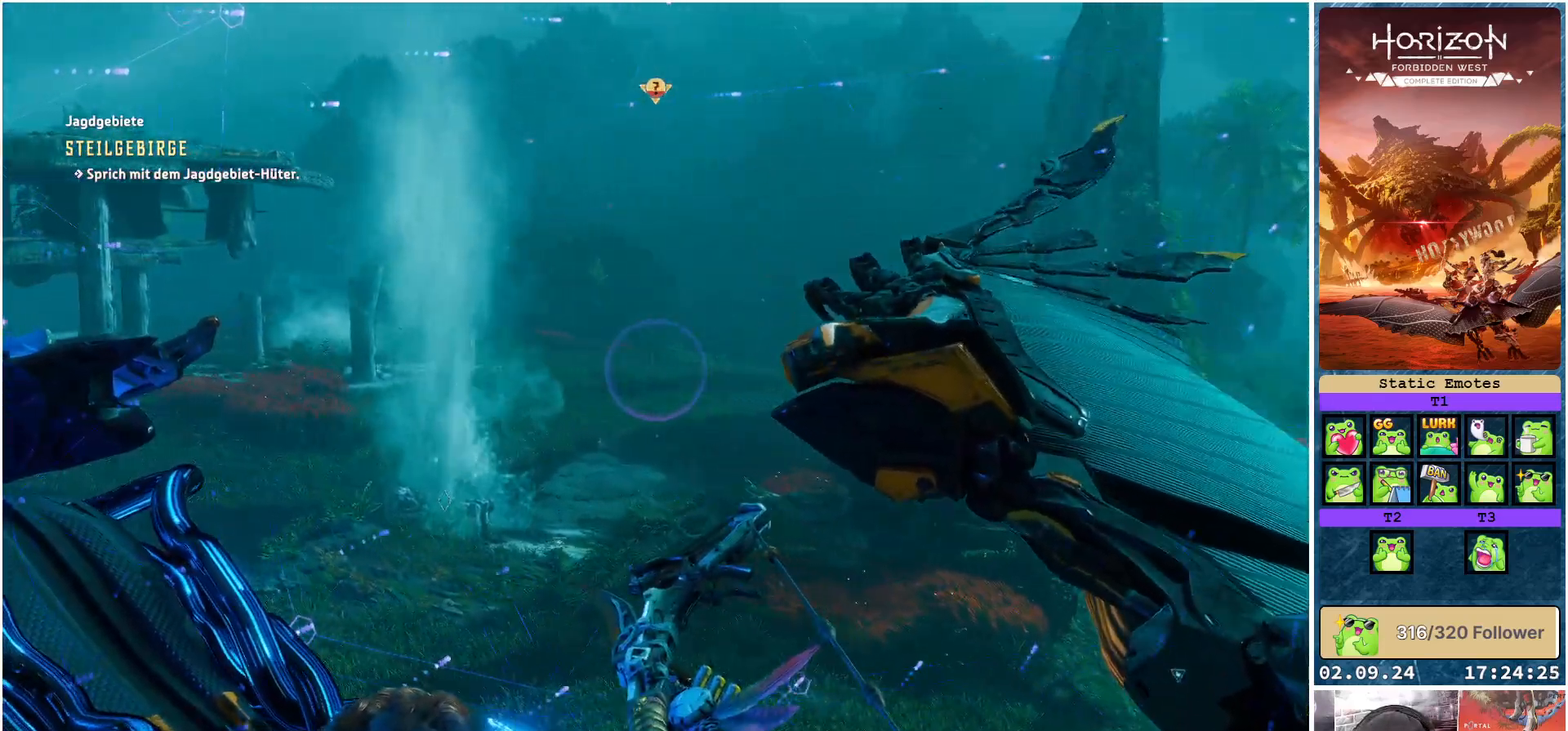
{"buttons": [], "left_stick": "center", "right_stick": "left", "events": [[383, "right_stick", "left"]]}
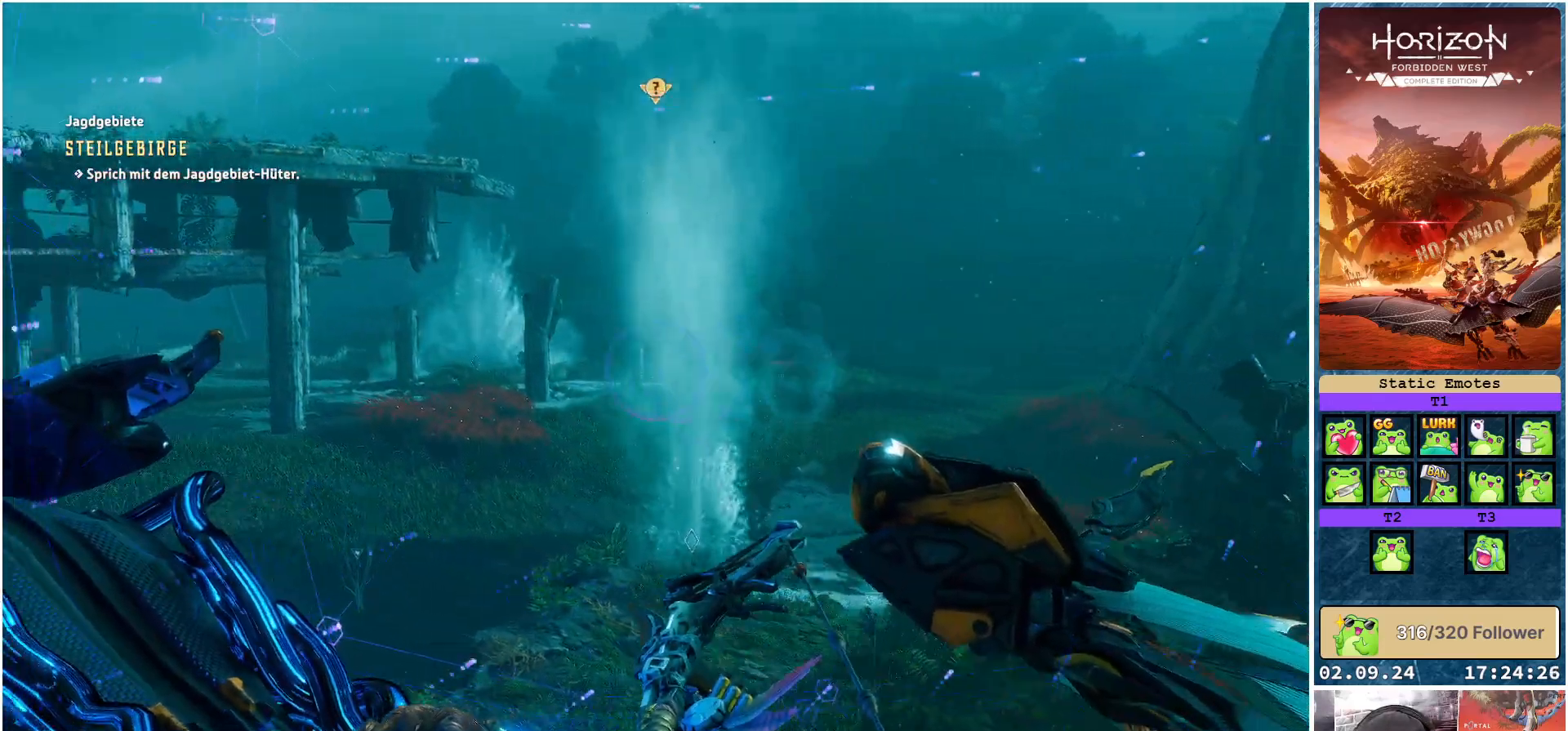
{"buttons": [], "left_stick": "center", "right_stick": "left", "events": []}
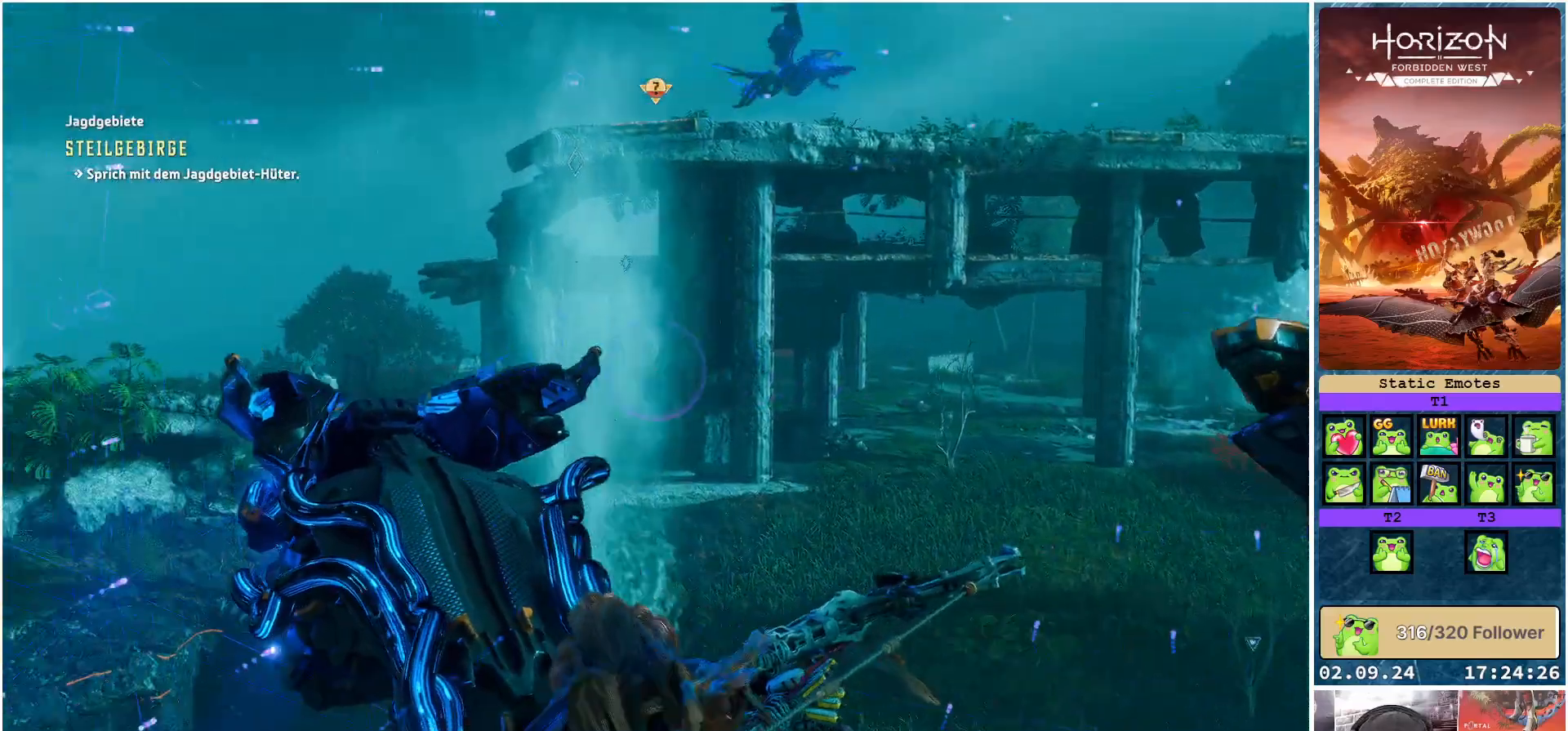
{"buttons": [], "left_stick": "center", "right_stick": "left", "events": [[17, "right_stick", "center"], [317, "right_stick", "left"]]}
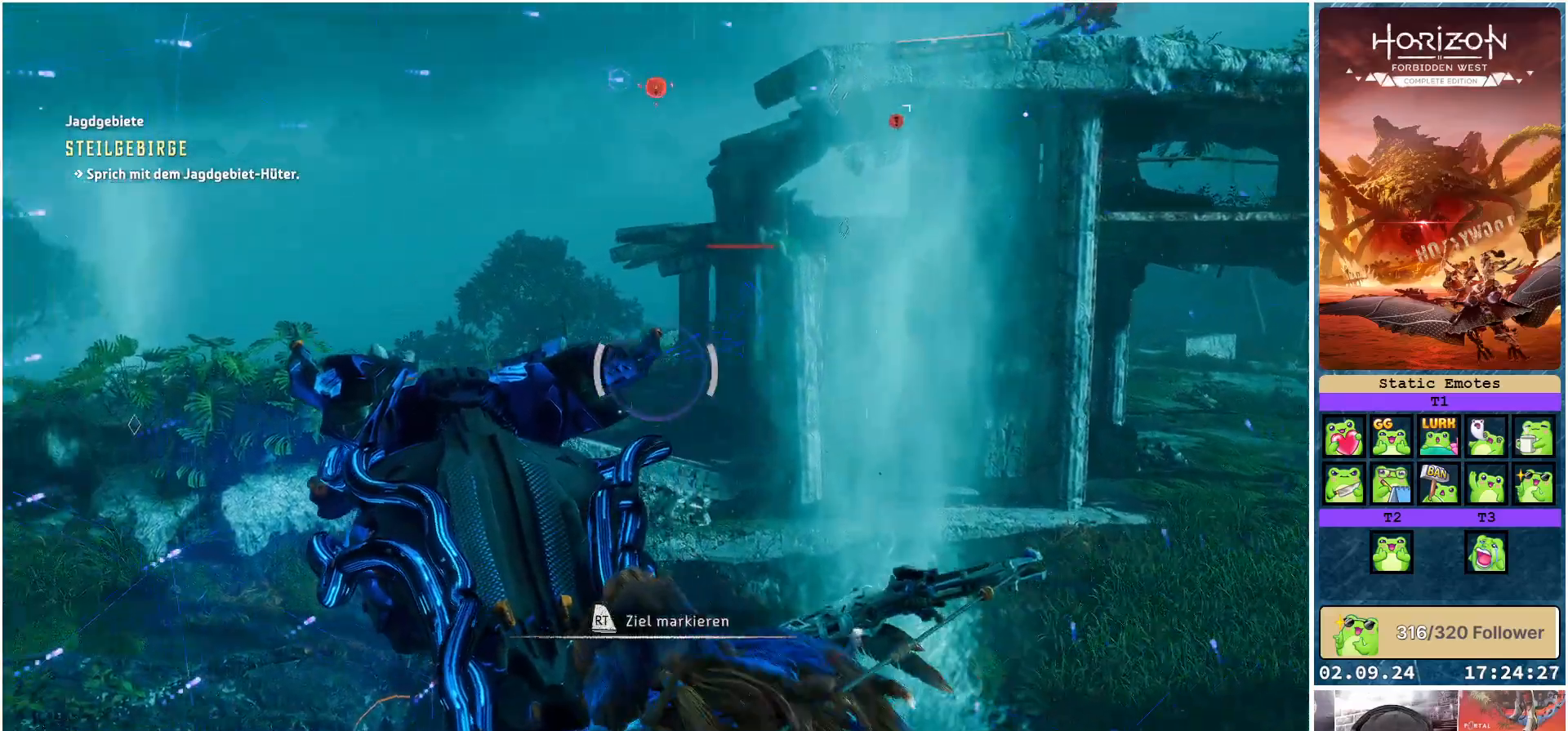
{"buttons": [], "left_stick": "down", "right_stick": "center", "events": [[100, "right_stick", "center"], [283, "left_stick", "down"]]}
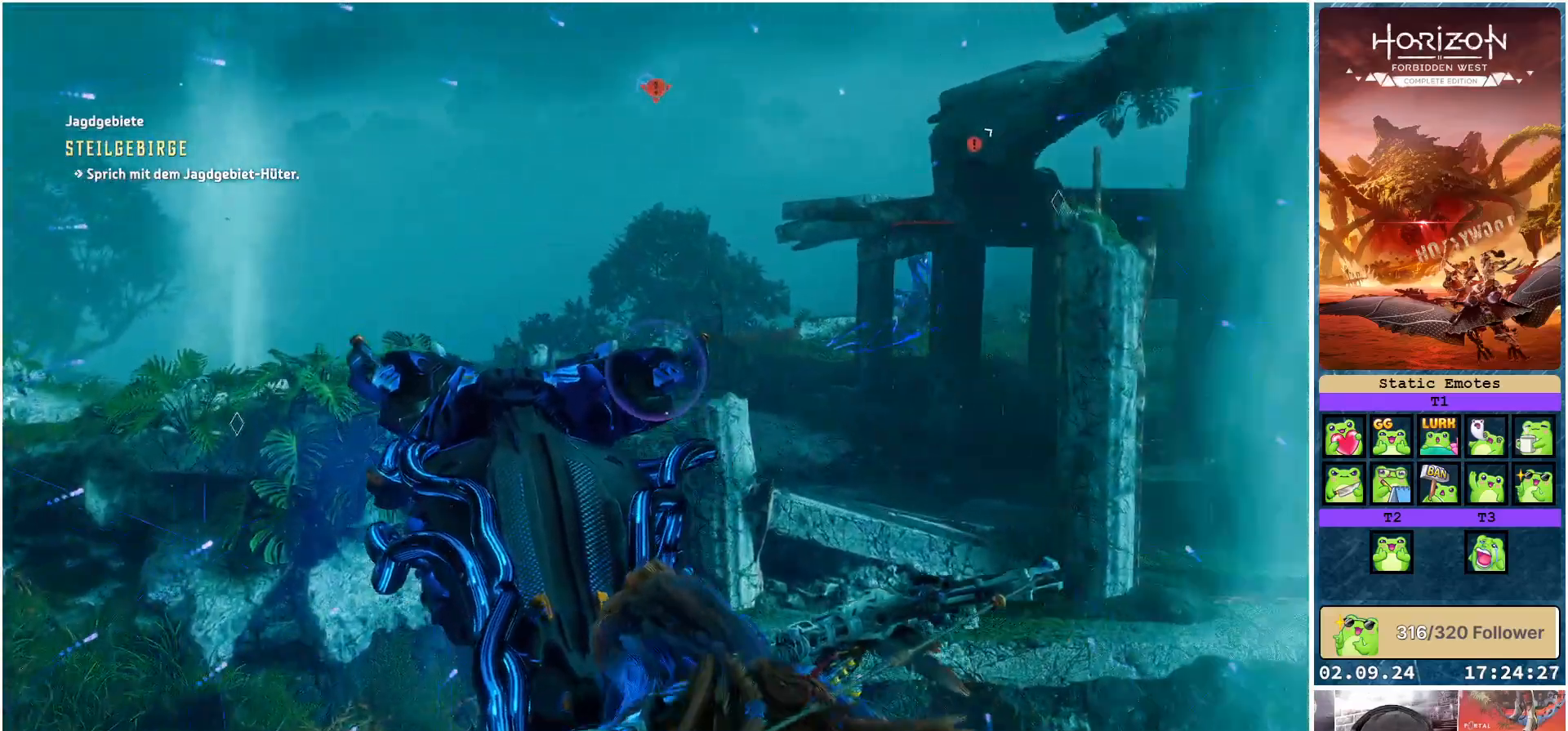
{"buttons": [], "left_stick": "down", "right_stick": "down", "events": [[467, "right_stick", "down"]]}
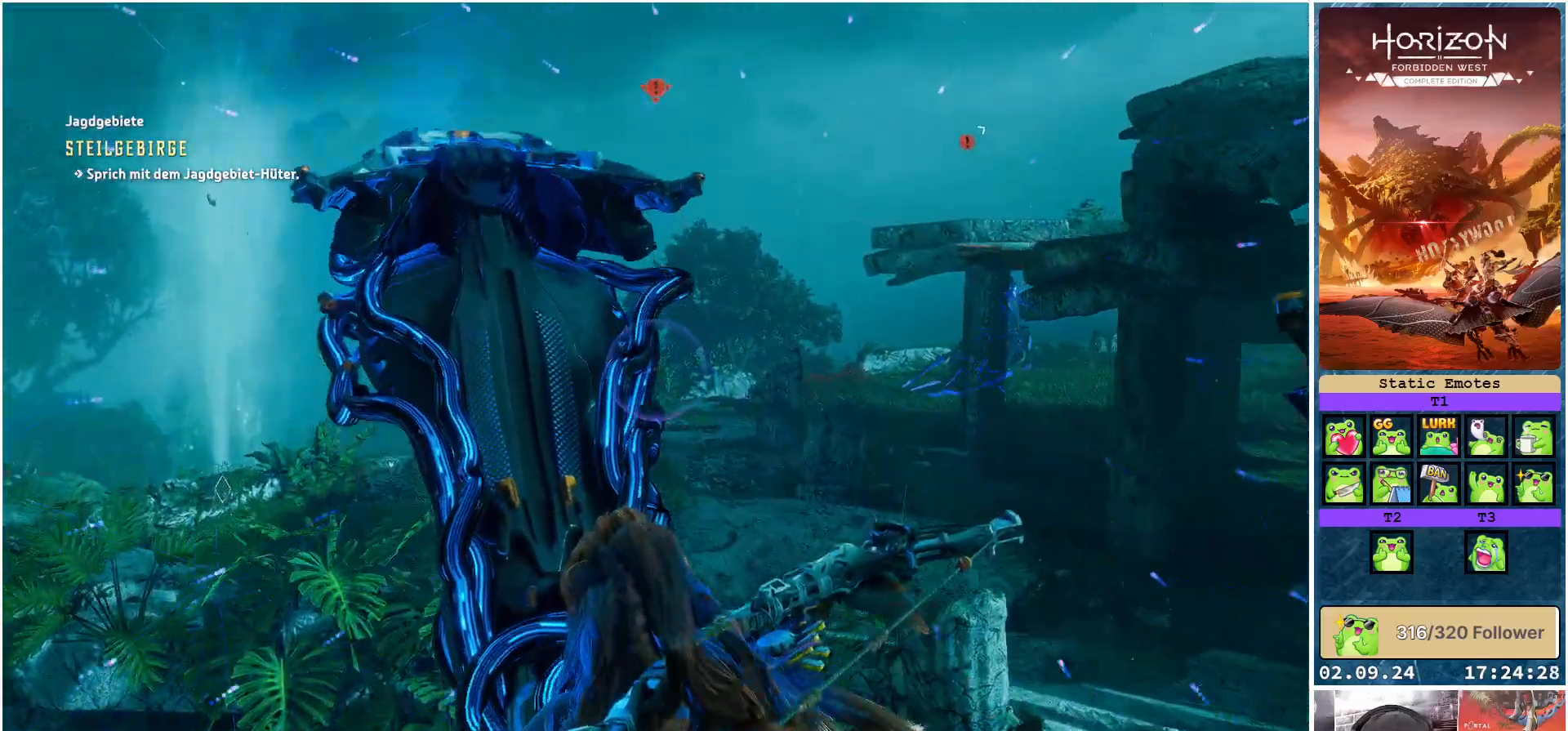
{"buttons": [], "left_stick": "center", "right_stick": "down-left", "events": [[33, "left_stick", "down-right"], [250, "left_stick", "center"], [383, "right_stick", "down-left"]]}
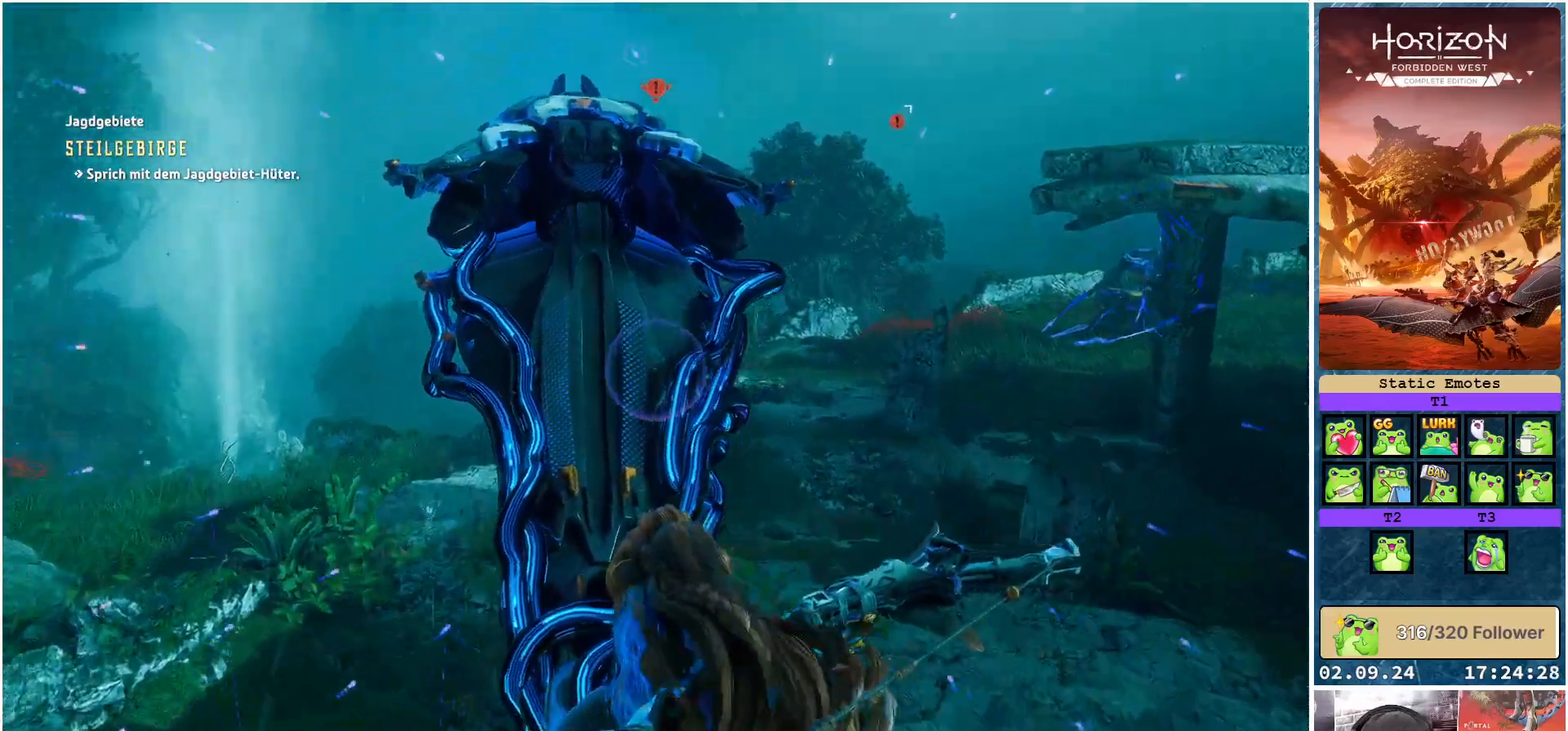
{"buttons": [], "left_stick": "center", "right_stick": "left", "events": [[250, "right_stick", "left"]]}
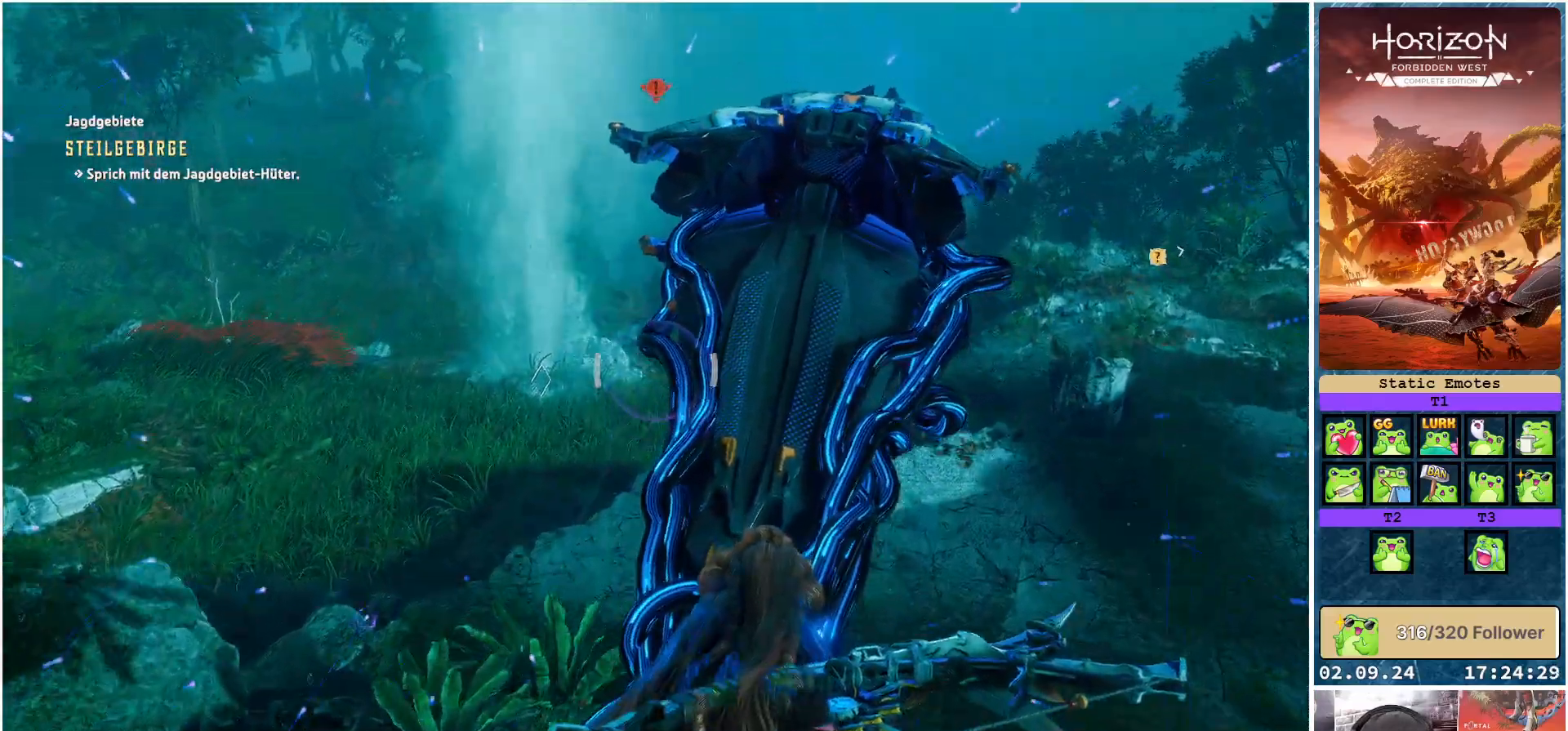
{"buttons": [], "left_stick": "center", "right_stick": "left", "events": [[100, "left_stick", "left"], [317, "left_stick", "center"]]}
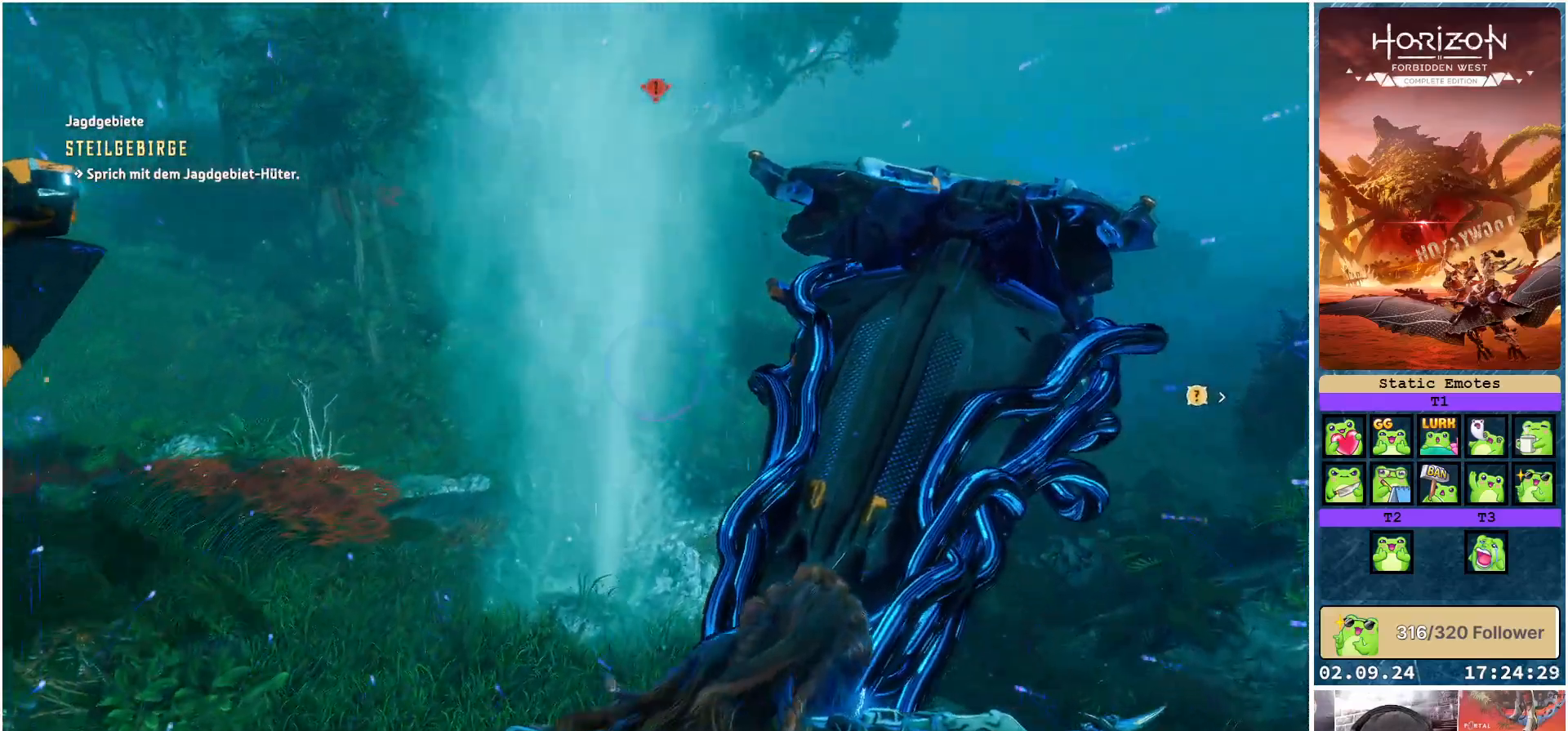
{"buttons": [], "left_stick": "center", "right_stick": "up-left", "events": [[467, "right_stick", "up-left"]]}
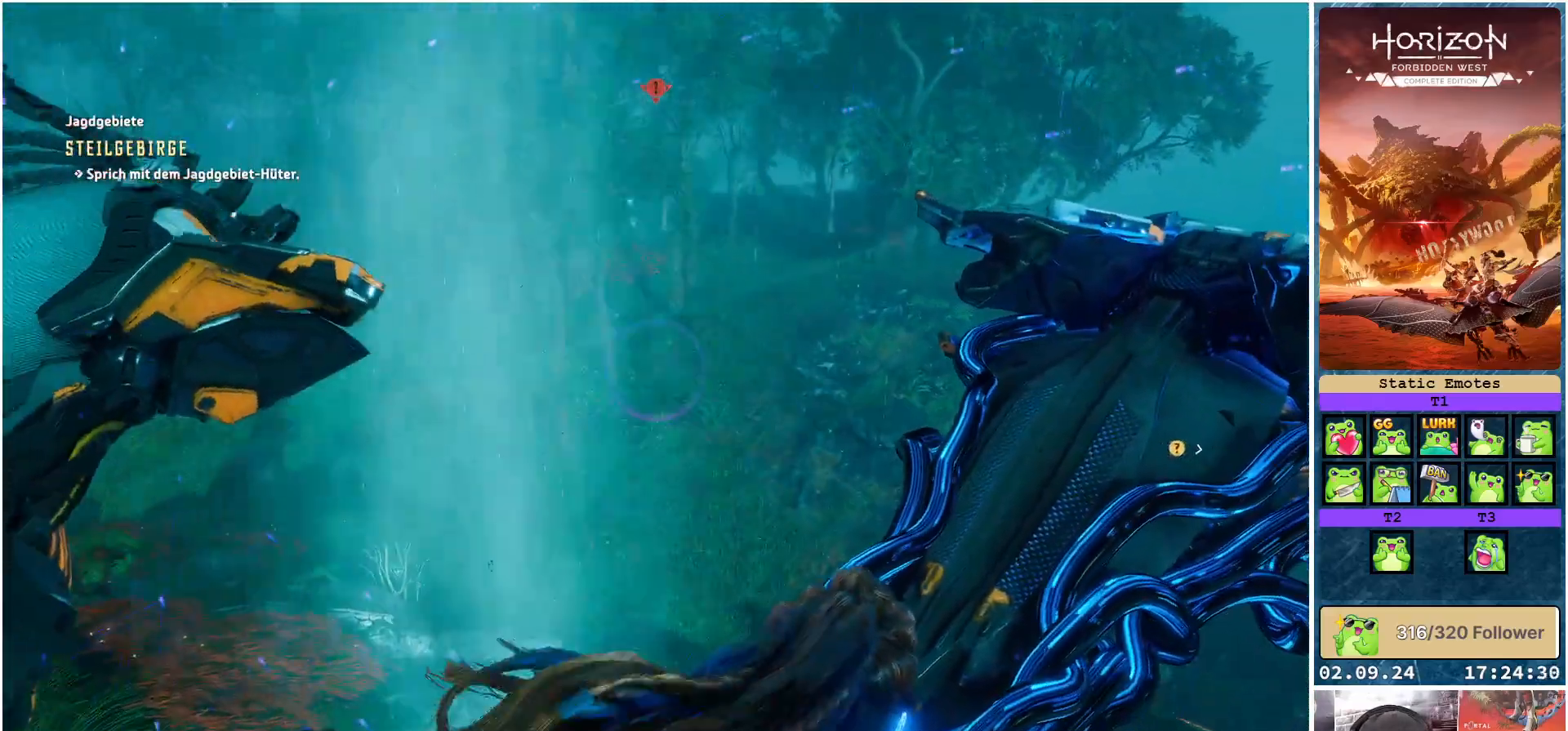
{"buttons": [], "left_stick": "center", "right_stick": "right", "events": [[100, "right_stick", "center"], [283, "right_stick", "right"]]}
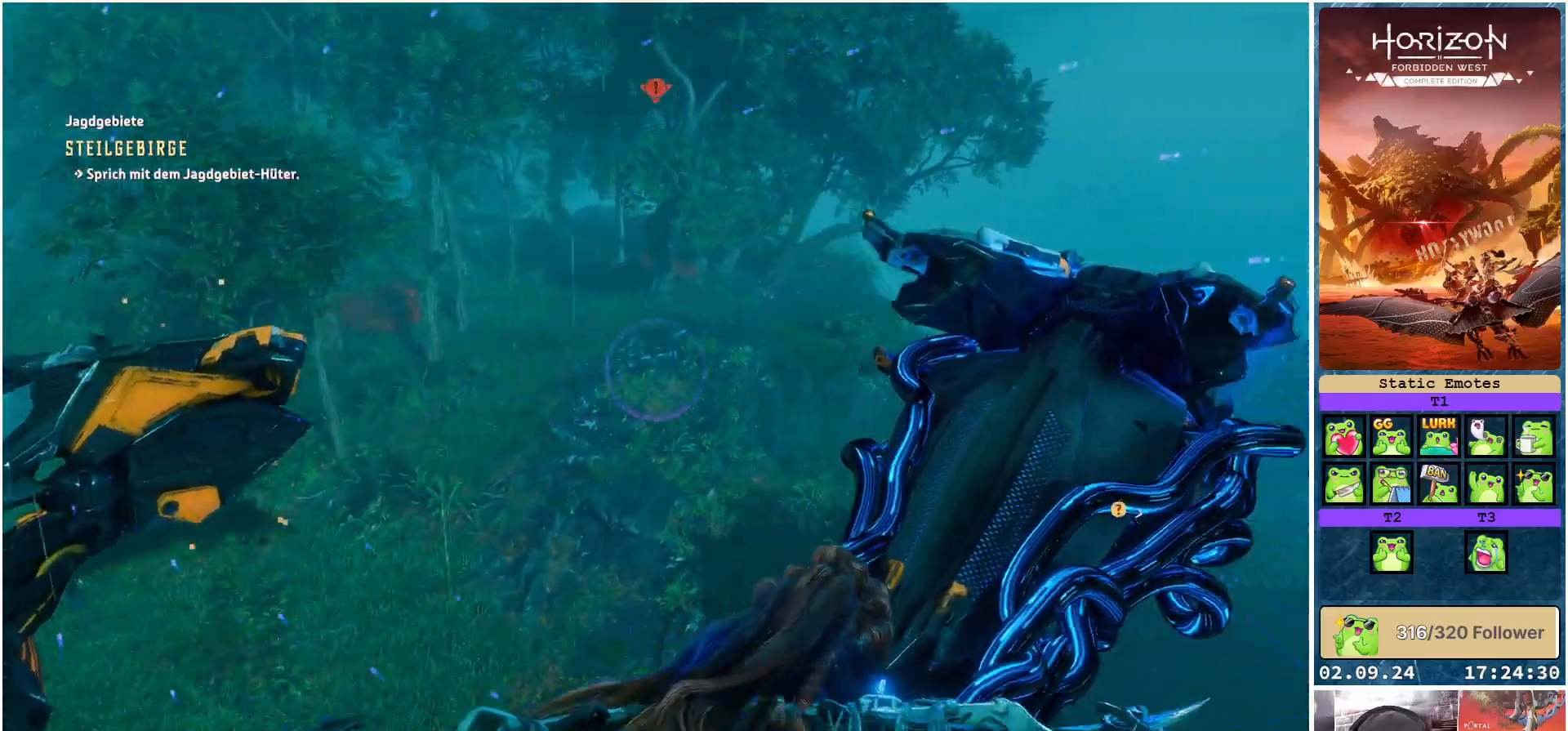
{"buttons": [], "left_stick": "center", "right_stick": "right", "events": []}
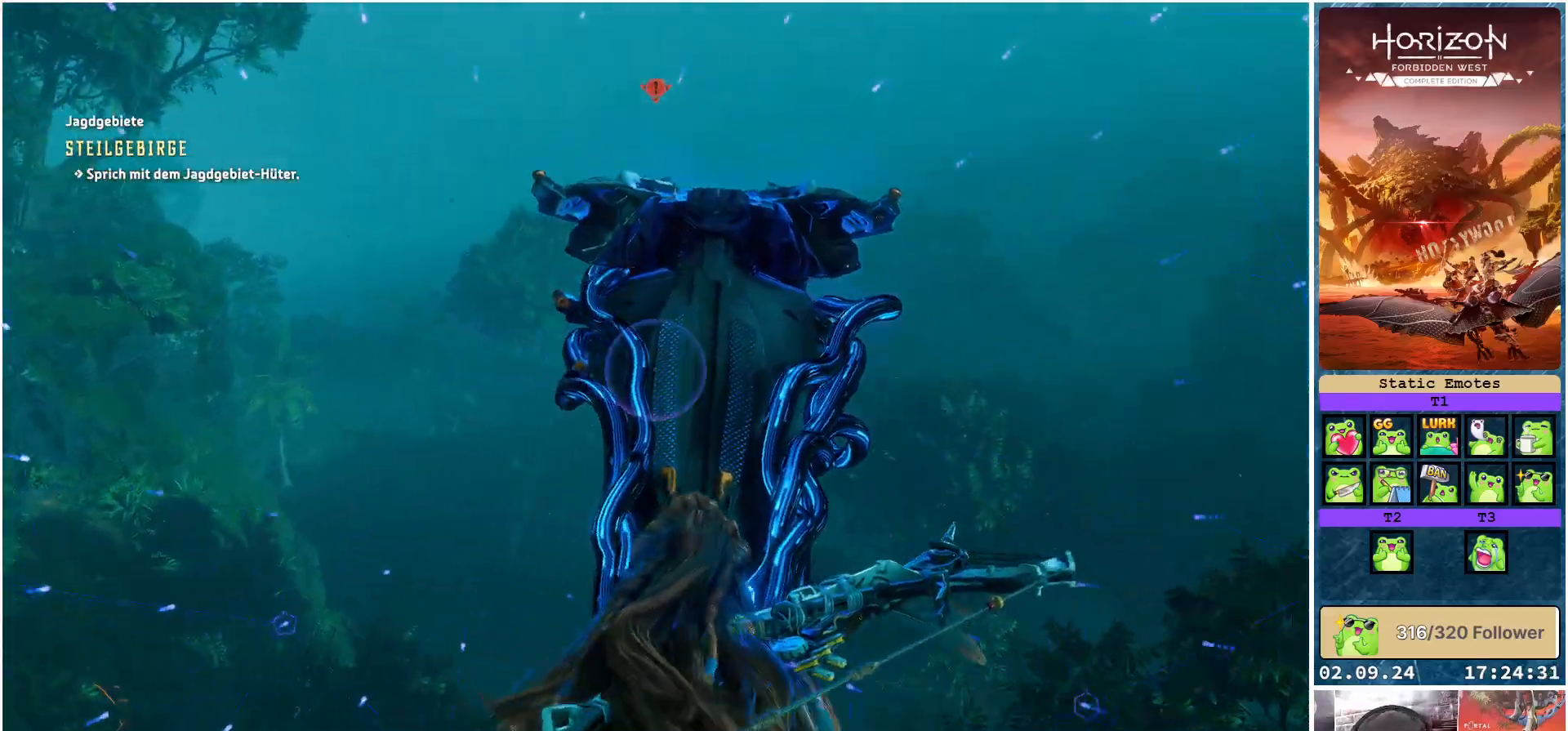
{"buttons": [], "left_stick": "right", "right_stick": "right", "events": [[67, "left_stick", "right"]]}
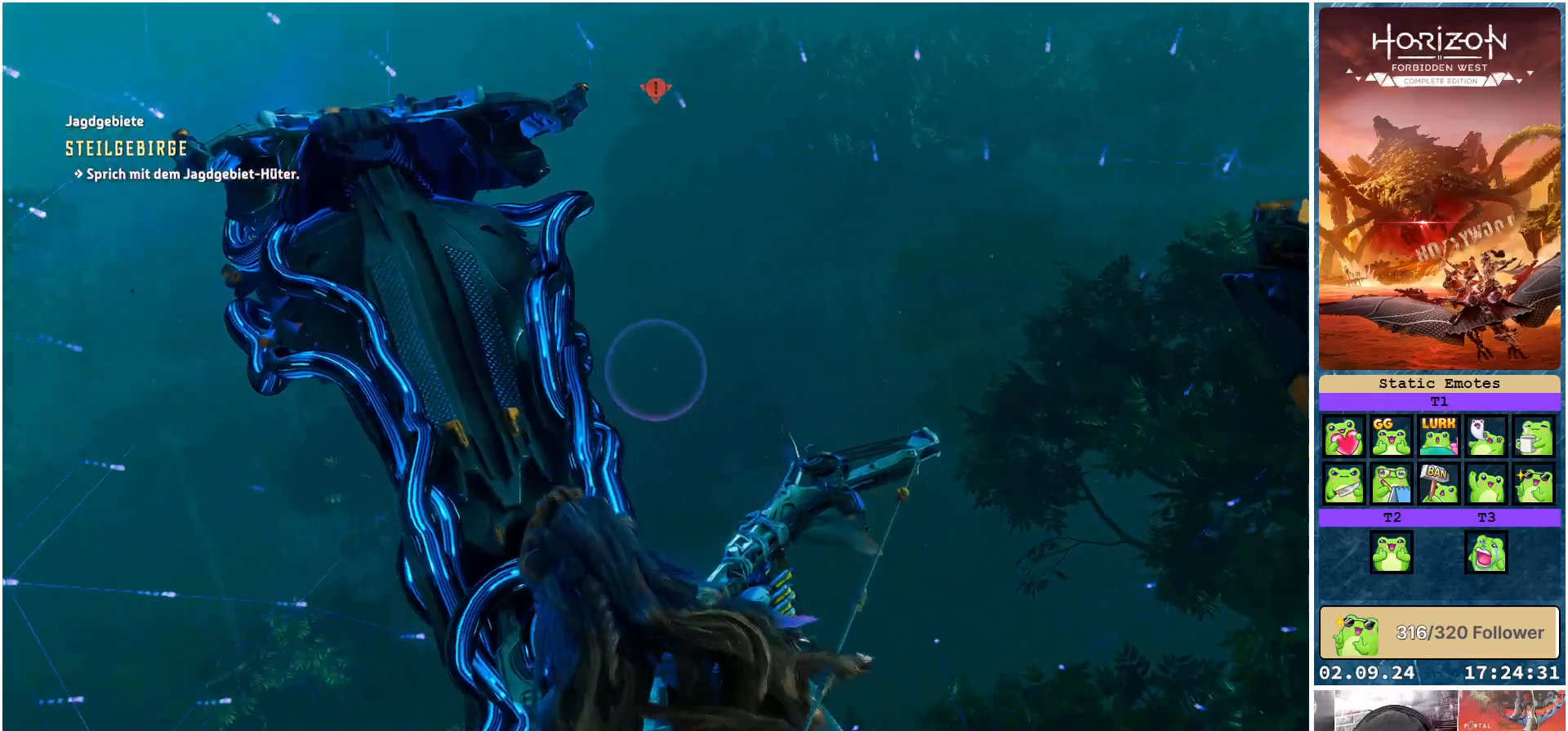
{"buttons": [], "left_stick": "center", "right_stick": "up-right", "events": [[100, "right_stick", "up-right"], [367, "left_stick", "center"]]}